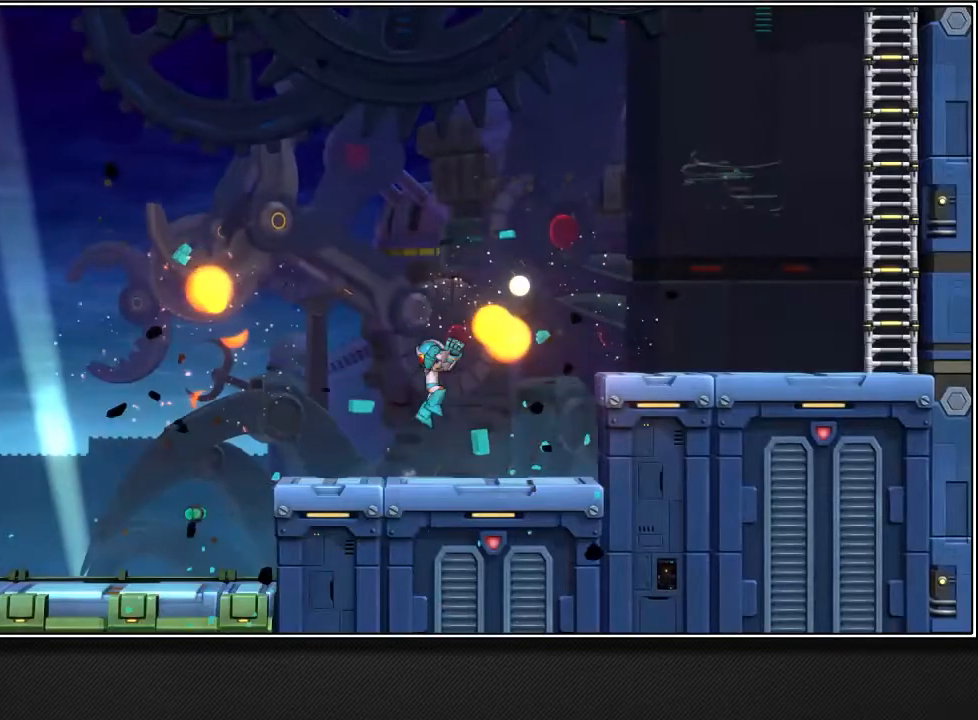
Gameplay with a controller (PlayStation layout); each line is a JSON object with the inputs held at the frame after it. "events" lists button and stick changes between this image and that frame as [ms after this image, input, new state], when the widget could be followed in between.
{"buttons": ["CROSS", "R1"], "left_stick": "up-right", "right_stick": "center", "events": [[100, "R1", "down"]]}
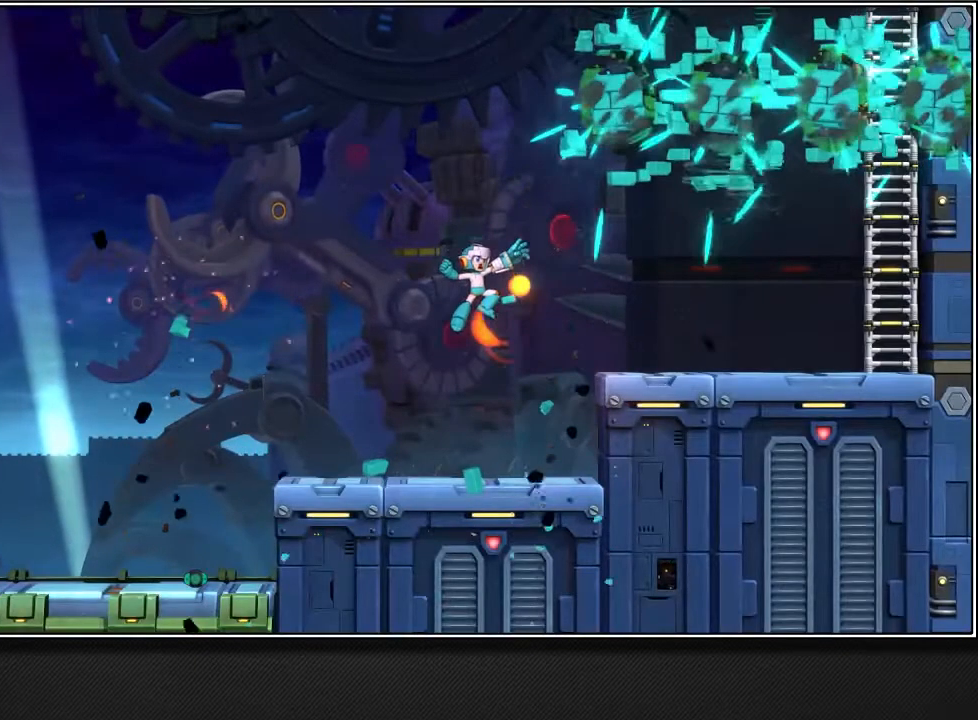
{"buttons": [], "left_stick": "up-right", "right_stick": "center", "events": [[433, "CROSS", "up"], [433, "R1", "up"]]}
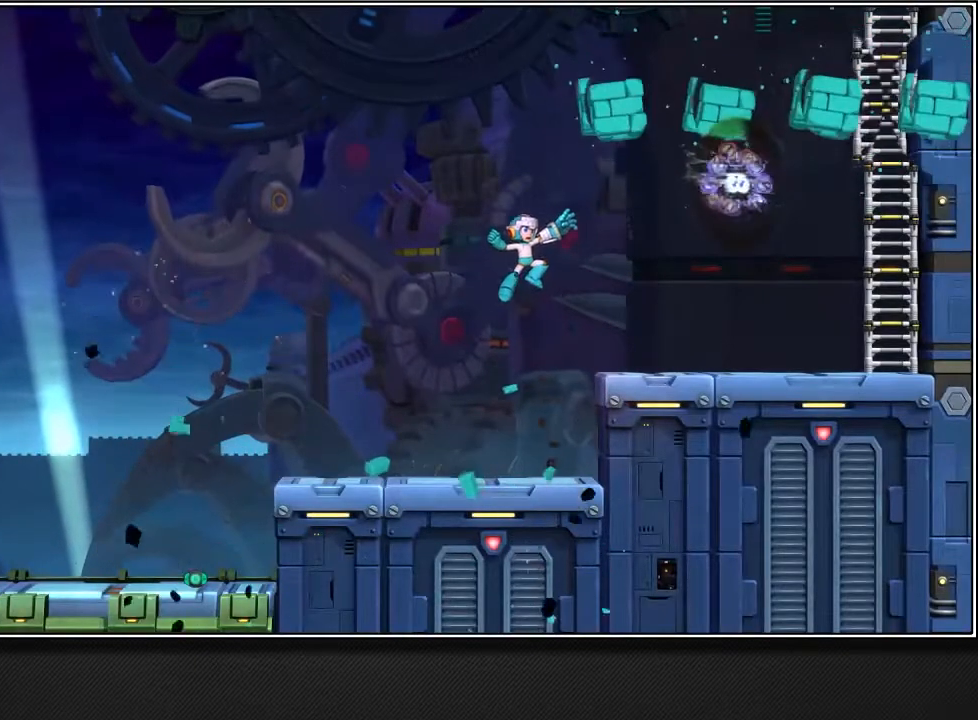
{"buttons": ["L2"], "left_stick": "up-right", "right_stick": "center", "events": [[483, "L2", "down"]]}
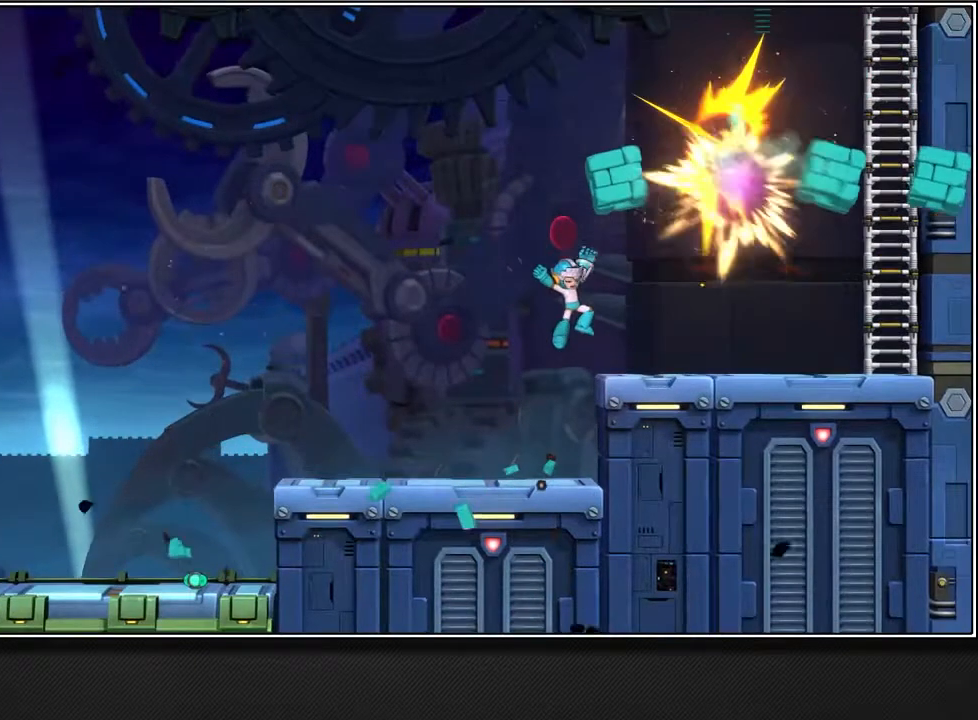
{"buttons": ["L2"], "left_stick": "up-right", "right_stick": "center", "events": []}
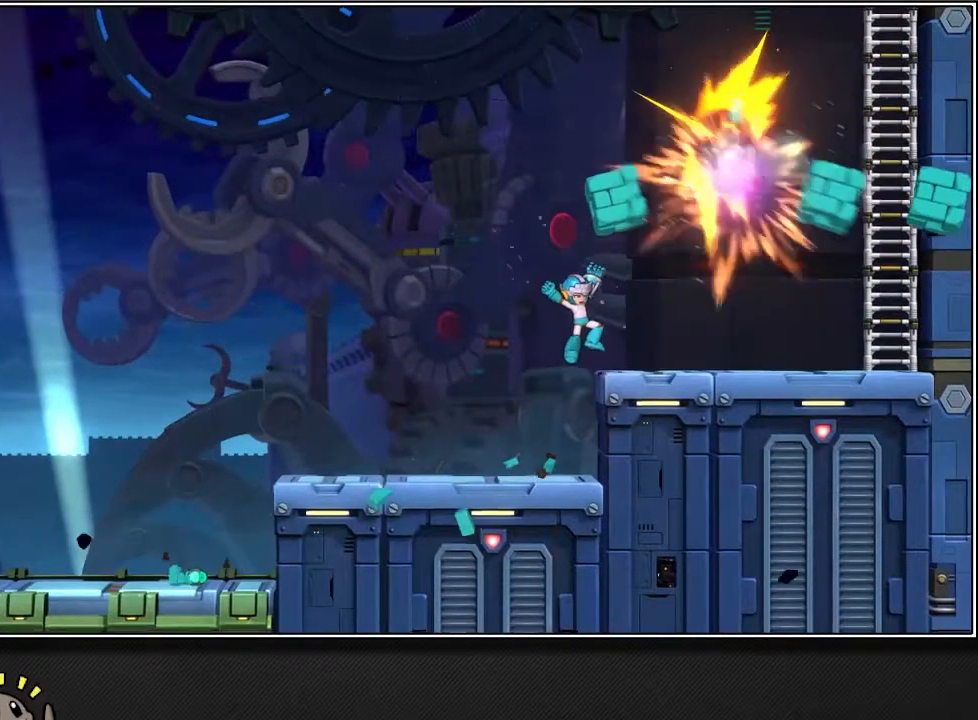
{"buttons": ["L2"], "left_stick": "up-right", "right_stick": "center", "events": []}
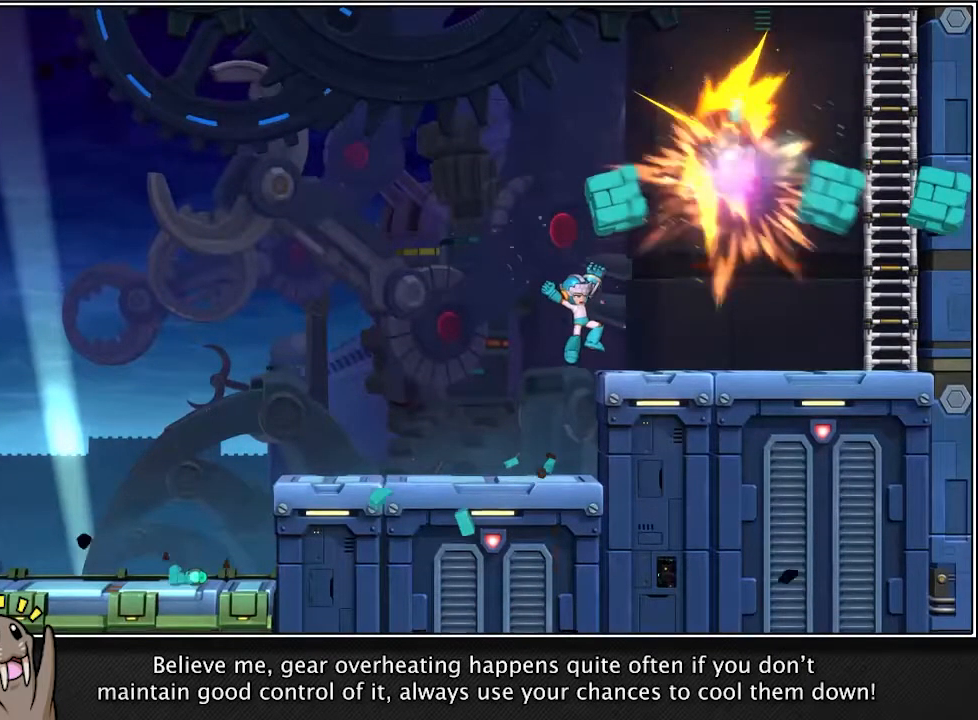
{"buttons": ["L2"], "left_stick": "up-right", "right_stick": "center", "events": []}
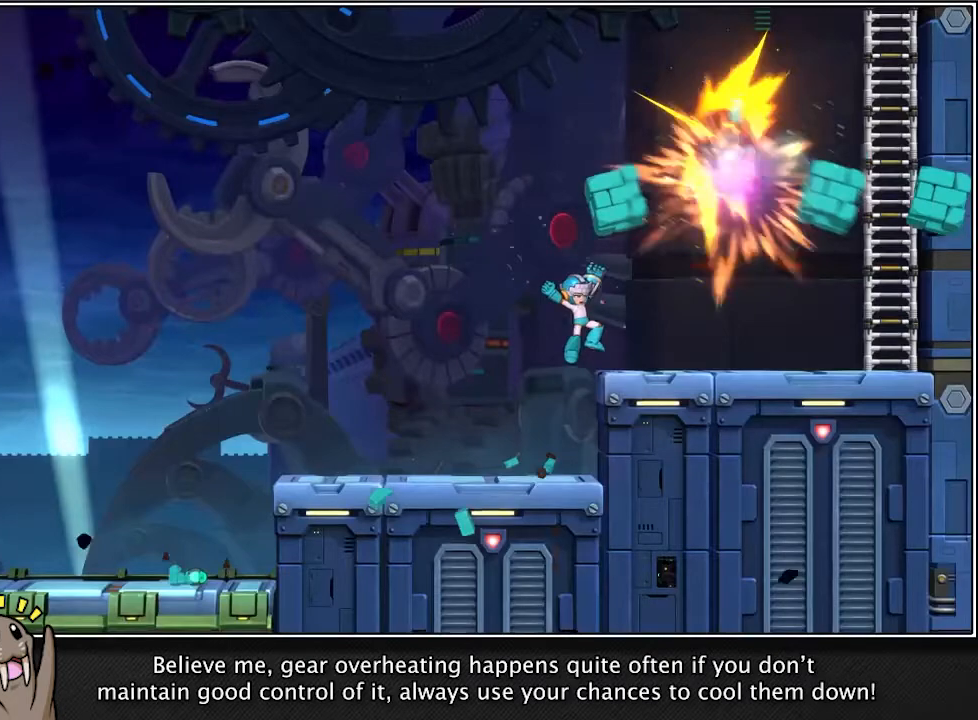
{"buttons": ["L2"], "left_stick": "up-right", "right_stick": "center", "events": []}
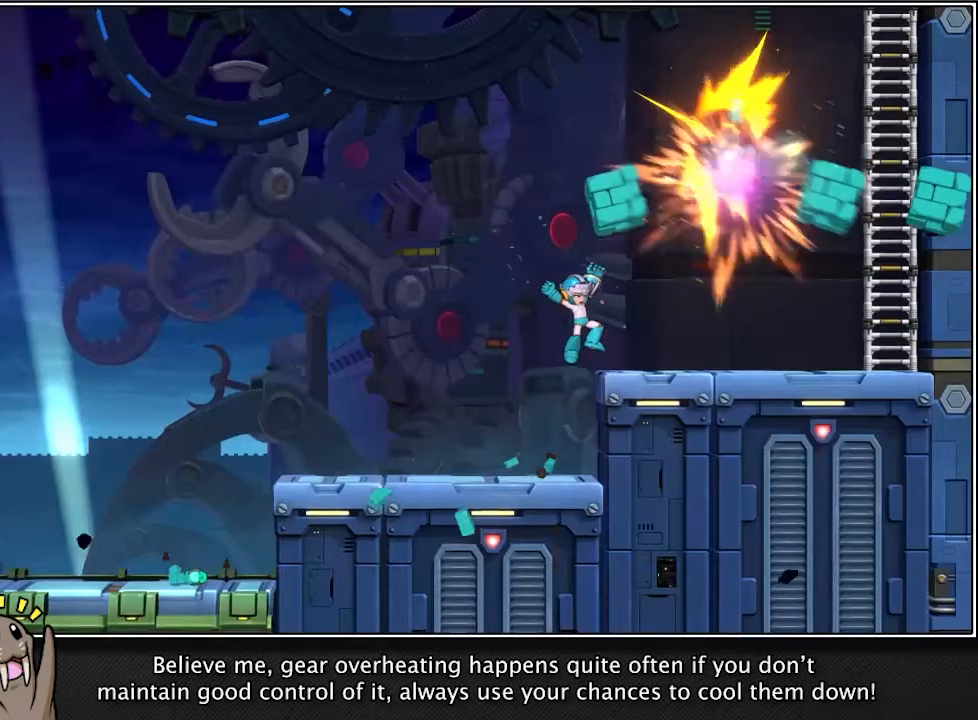
{"buttons": ["L2"], "left_stick": "up-right", "right_stick": "center", "events": []}
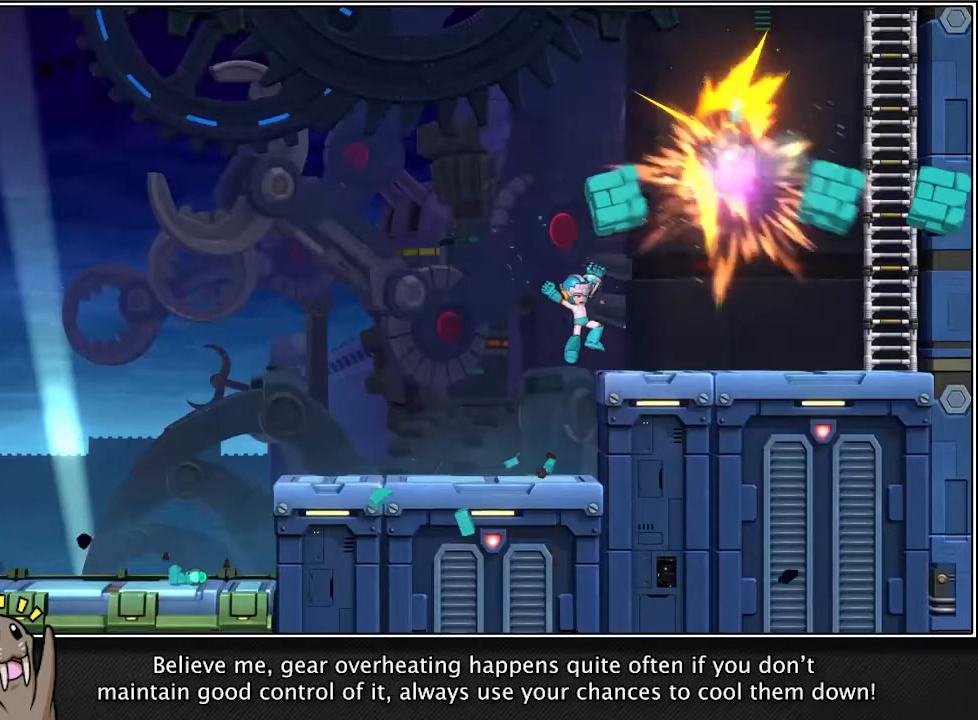
{"buttons": ["L2"], "left_stick": "up-right", "right_stick": "center", "events": []}
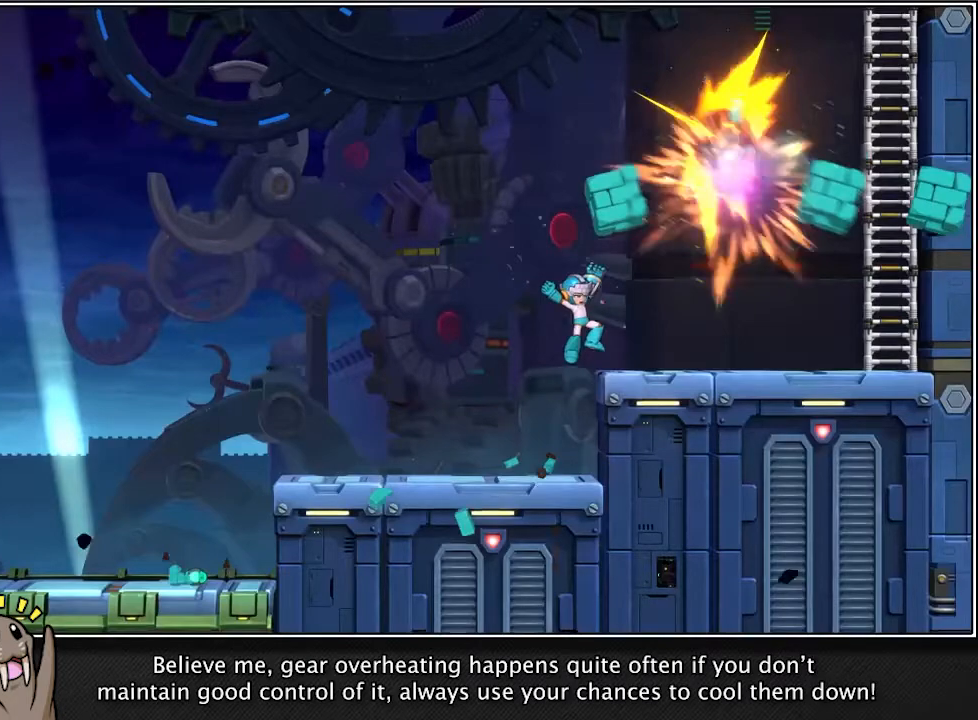
{"buttons": ["L2"], "left_stick": "up-right", "right_stick": "center", "events": []}
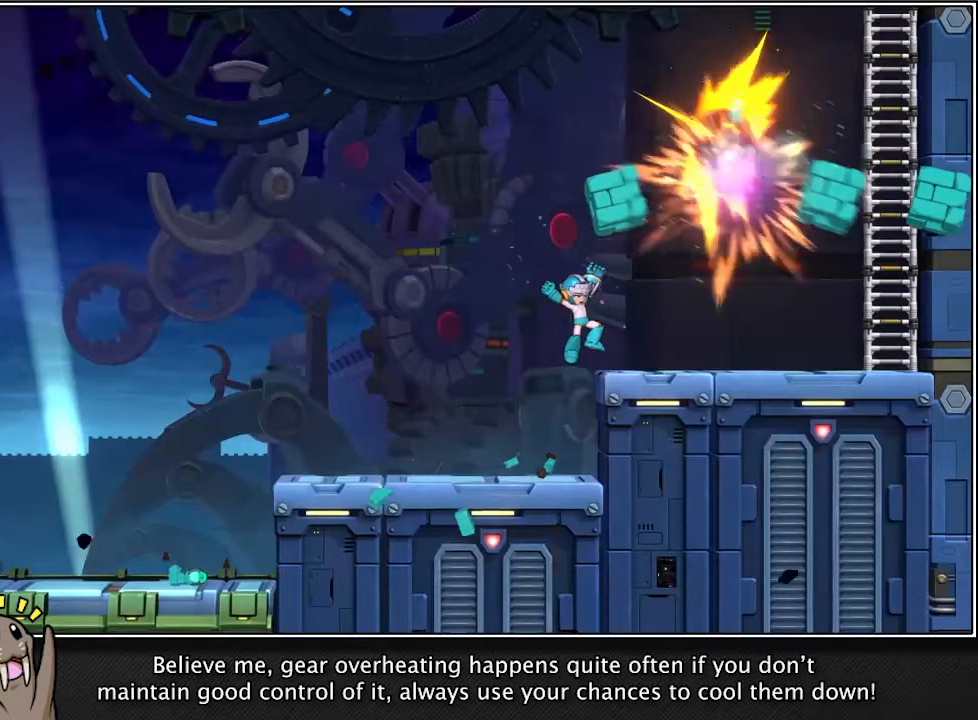
{"buttons": ["L2"], "left_stick": "up-right", "right_stick": "center", "events": []}
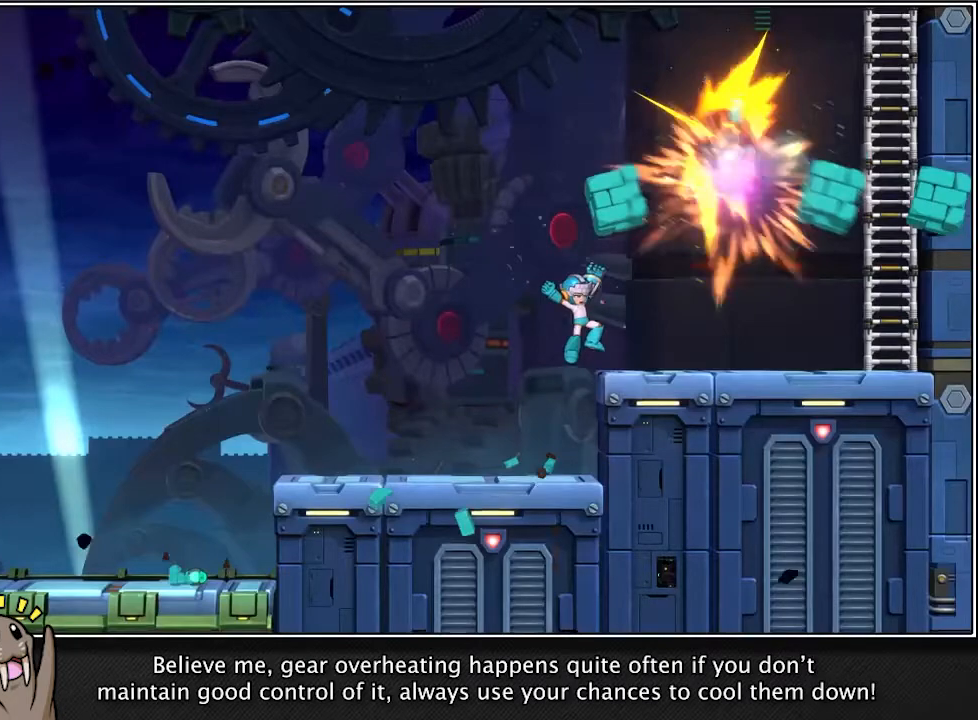
{"buttons": ["L2"], "left_stick": "up-right", "right_stick": "center", "events": []}
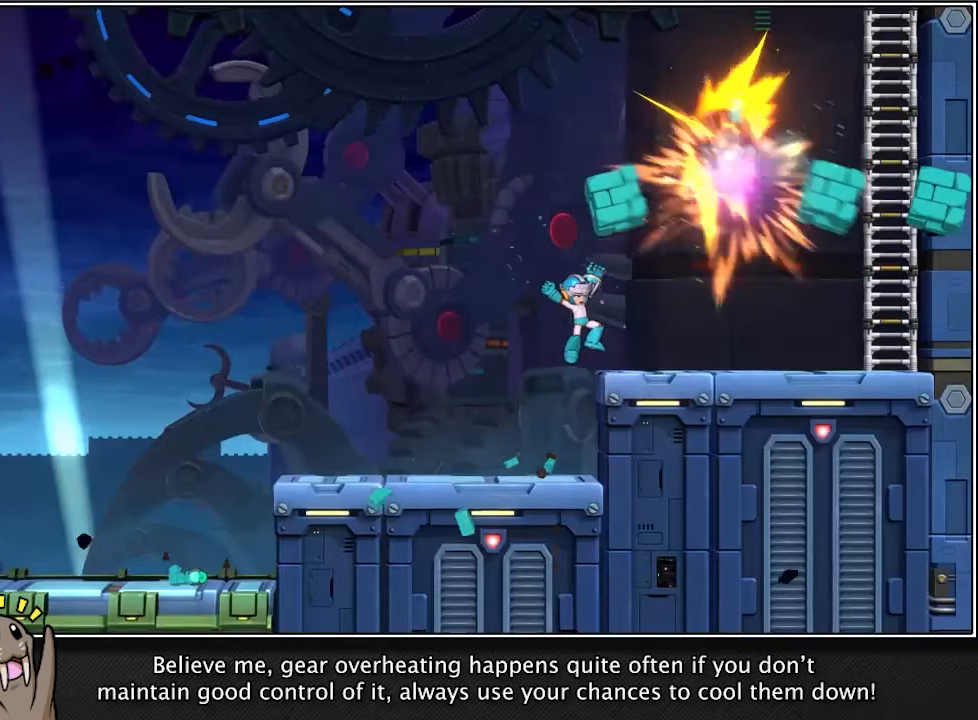
{"buttons": ["L2"], "left_stick": "up-right", "right_stick": "center", "events": []}
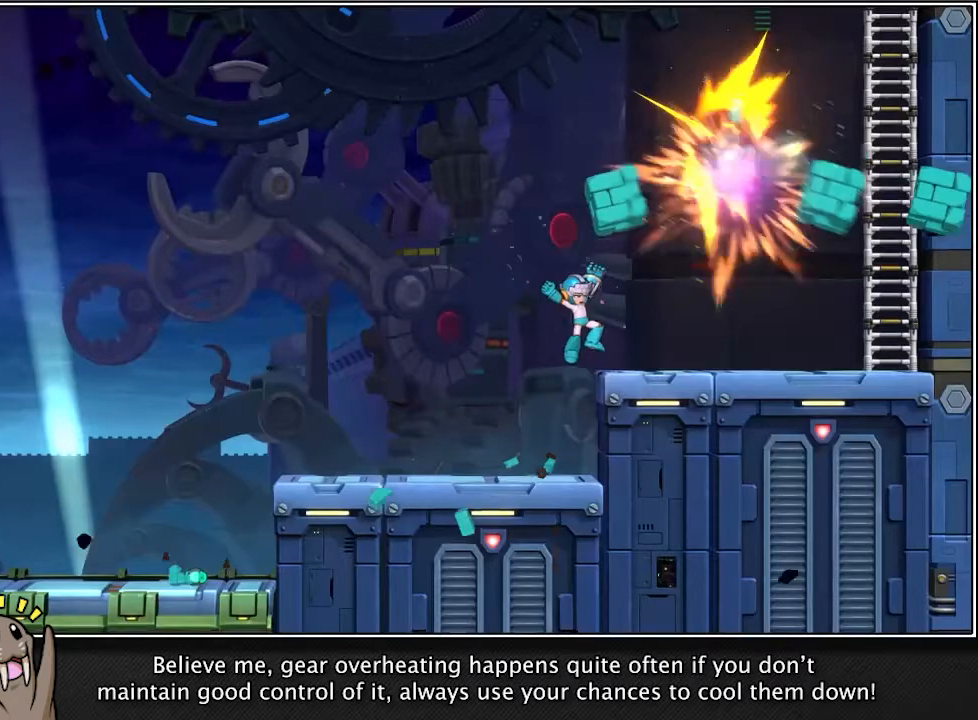
{"buttons": ["L2"], "left_stick": "up-right", "right_stick": "center", "events": []}
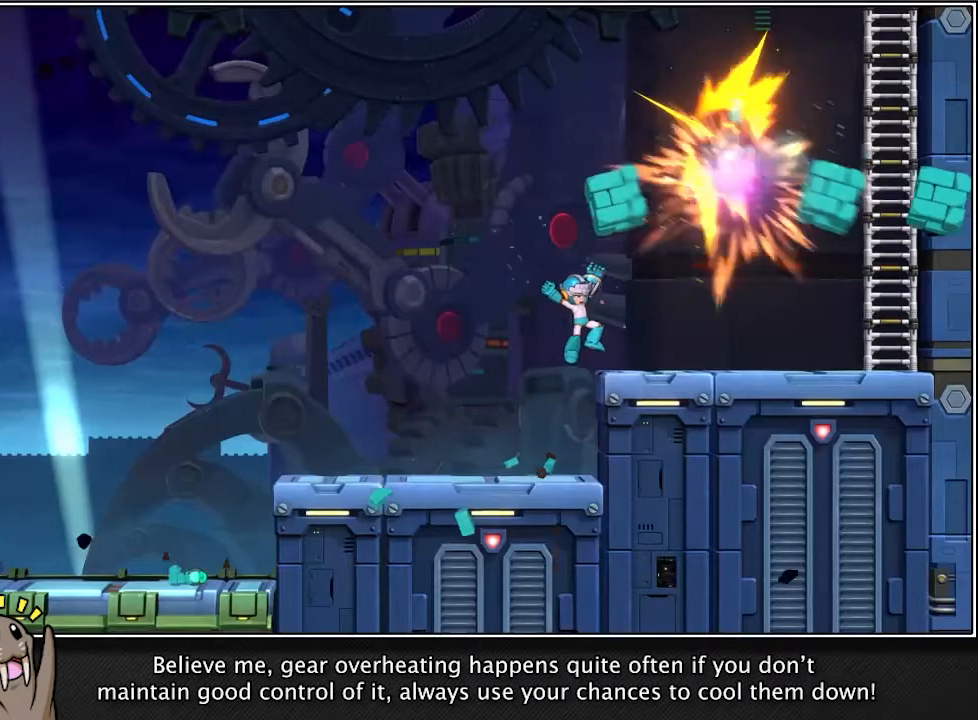
{"buttons": ["L2"], "left_stick": "up-right", "right_stick": "center", "events": []}
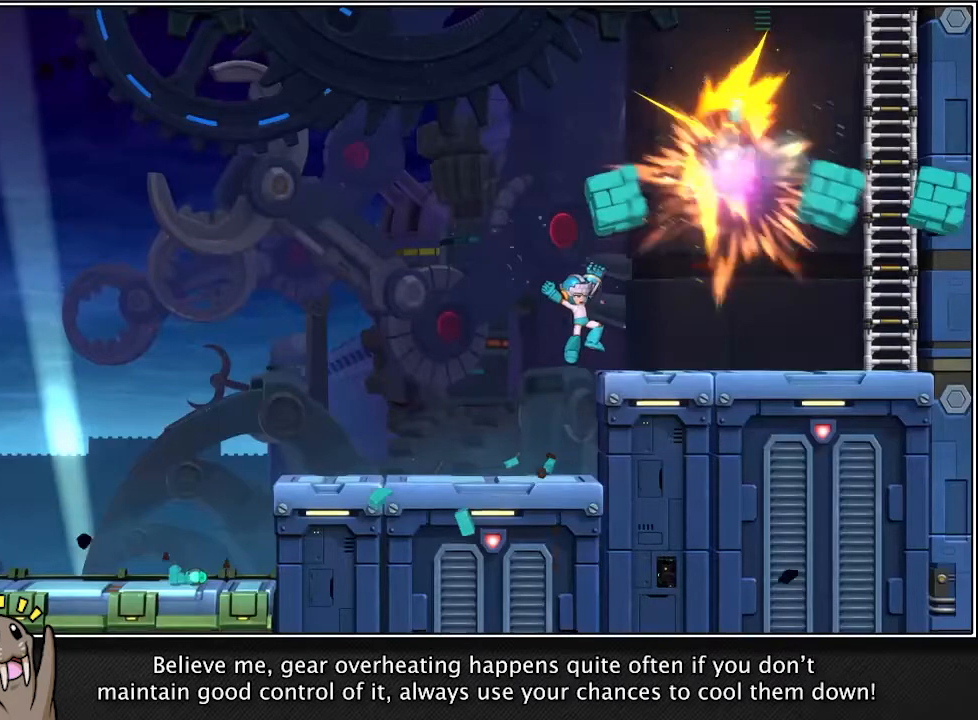
{"buttons": ["L2"], "left_stick": "up-right", "right_stick": "center", "events": []}
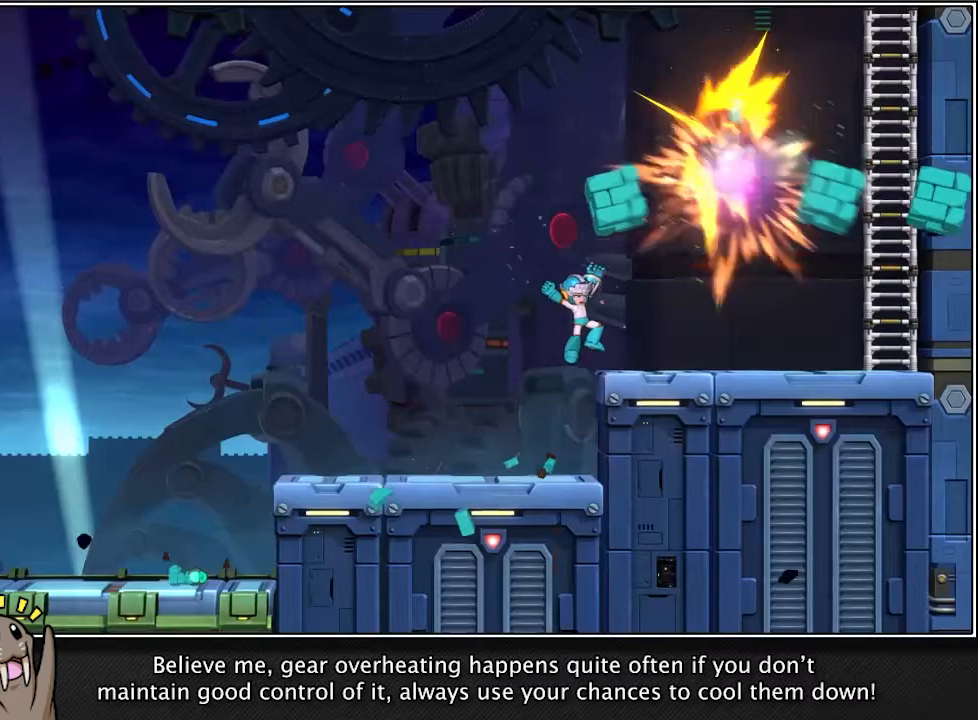
{"buttons": ["L2"], "left_stick": "up-right", "right_stick": "center", "events": []}
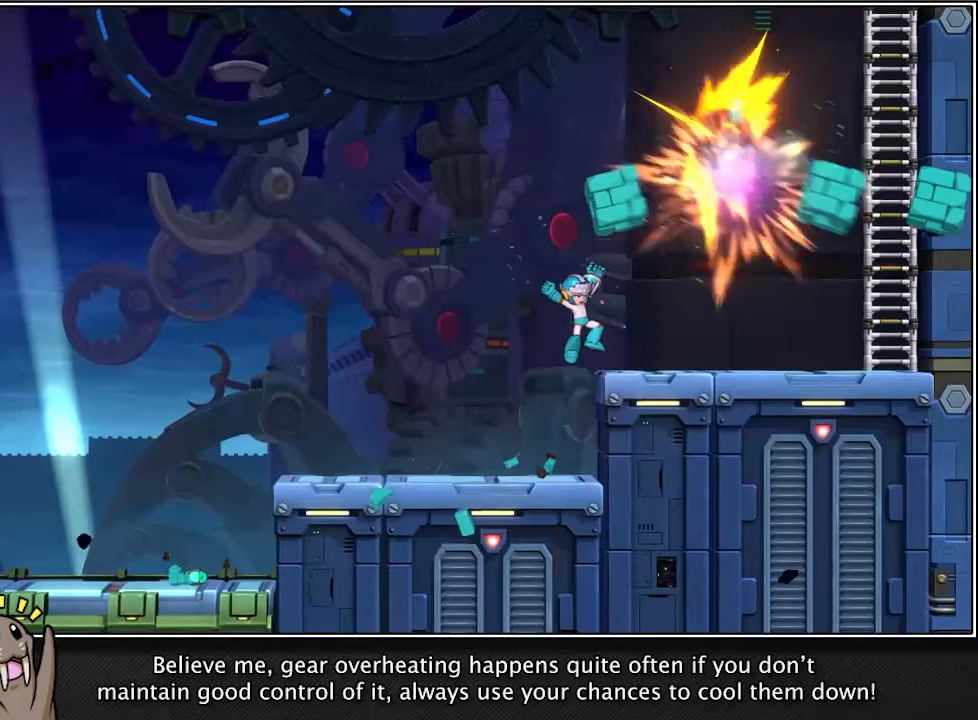
{"buttons": ["L2"], "left_stick": "up-right", "right_stick": "center", "events": []}
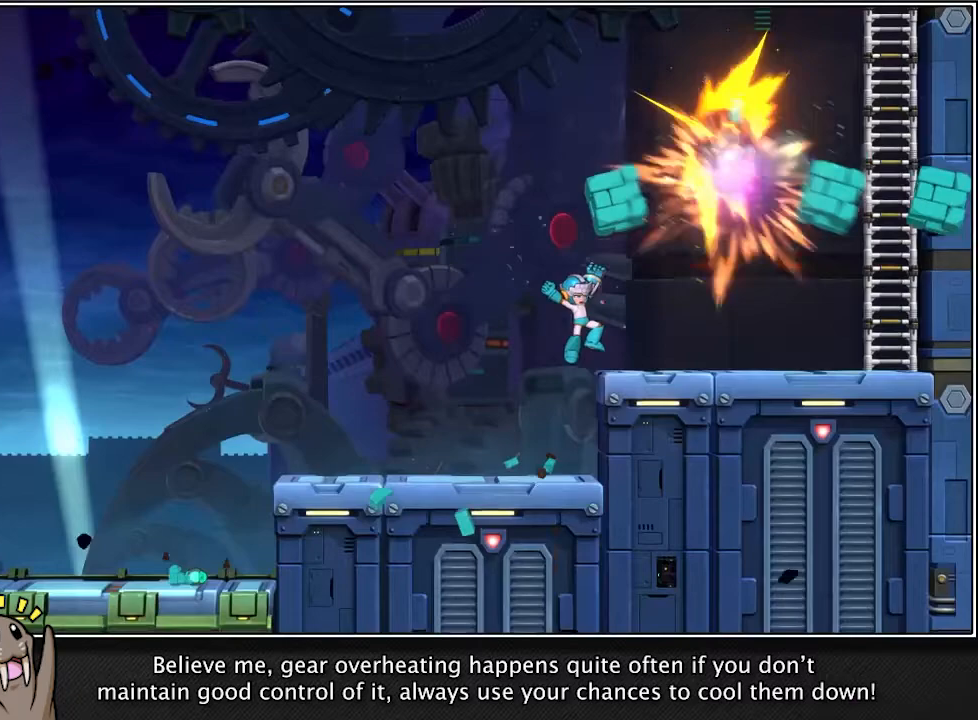
{"buttons": ["L2"], "left_stick": "up-right", "right_stick": "center", "events": []}
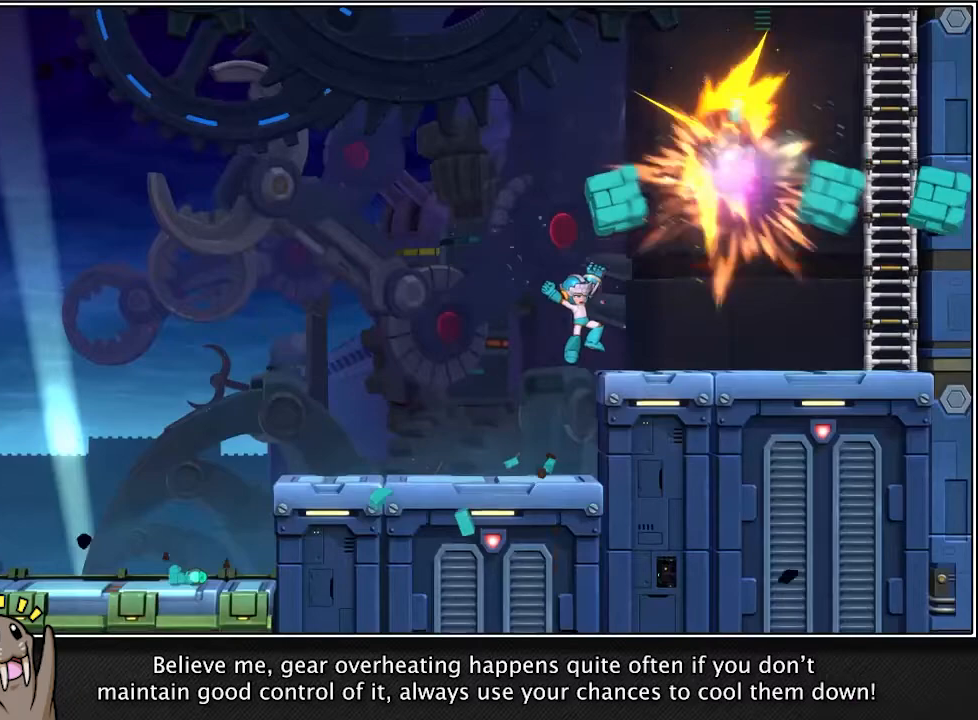
{"buttons": ["L2"], "left_stick": "up-right", "right_stick": "center", "events": []}
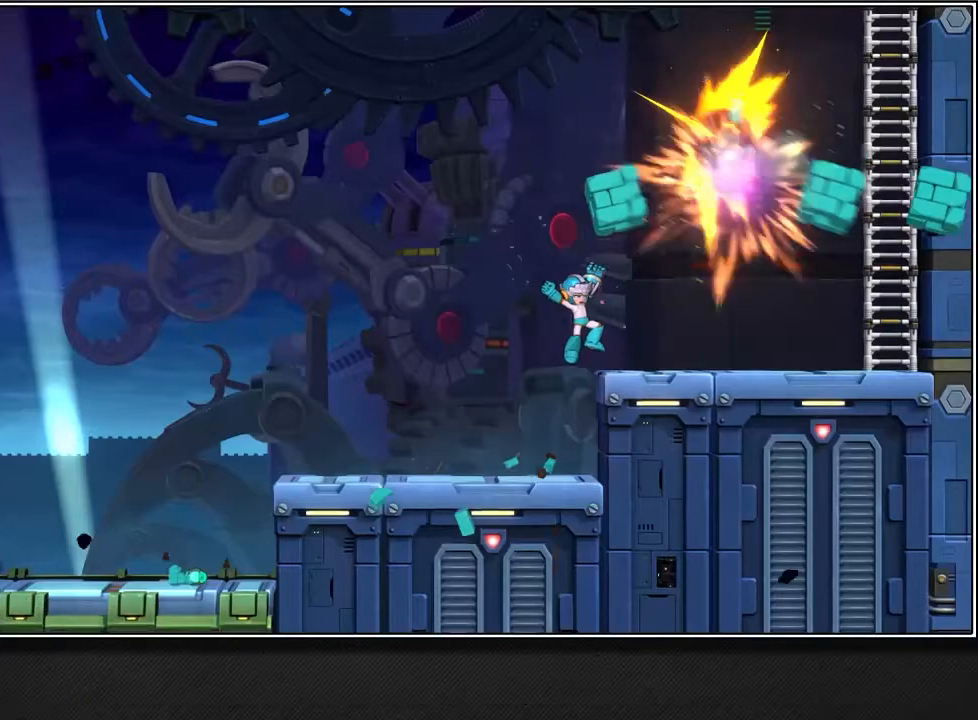
{"buttons": ["L2"], "left_stick": "up-right", "right_stick": "center", "events": []}
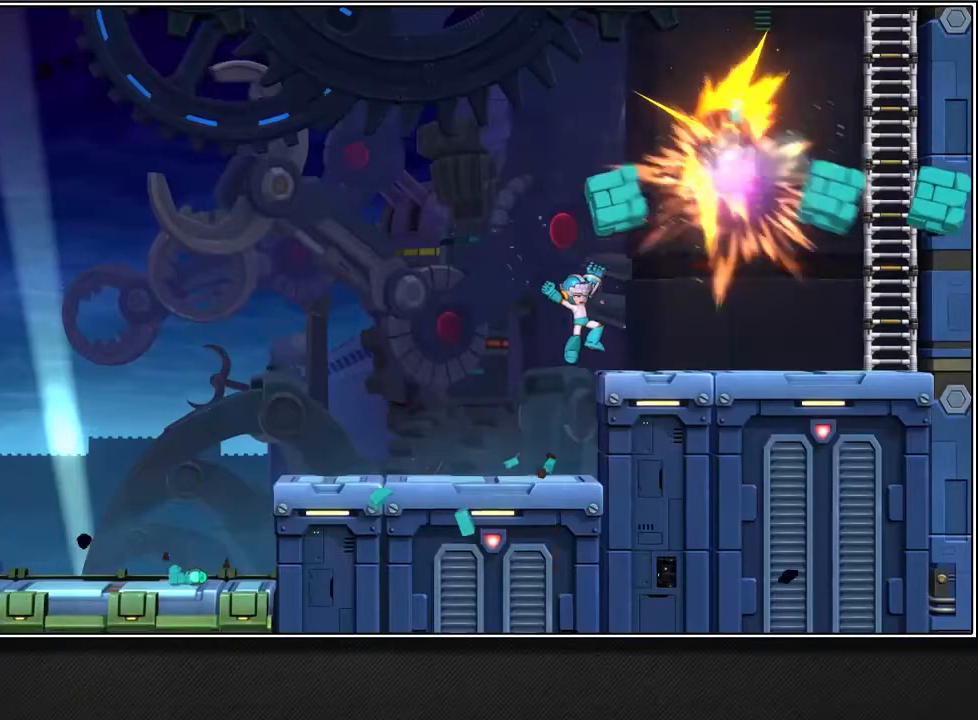
{"buttons": ["L2"], "left_stick": "up-right", "right_stick": "center", "events": []}
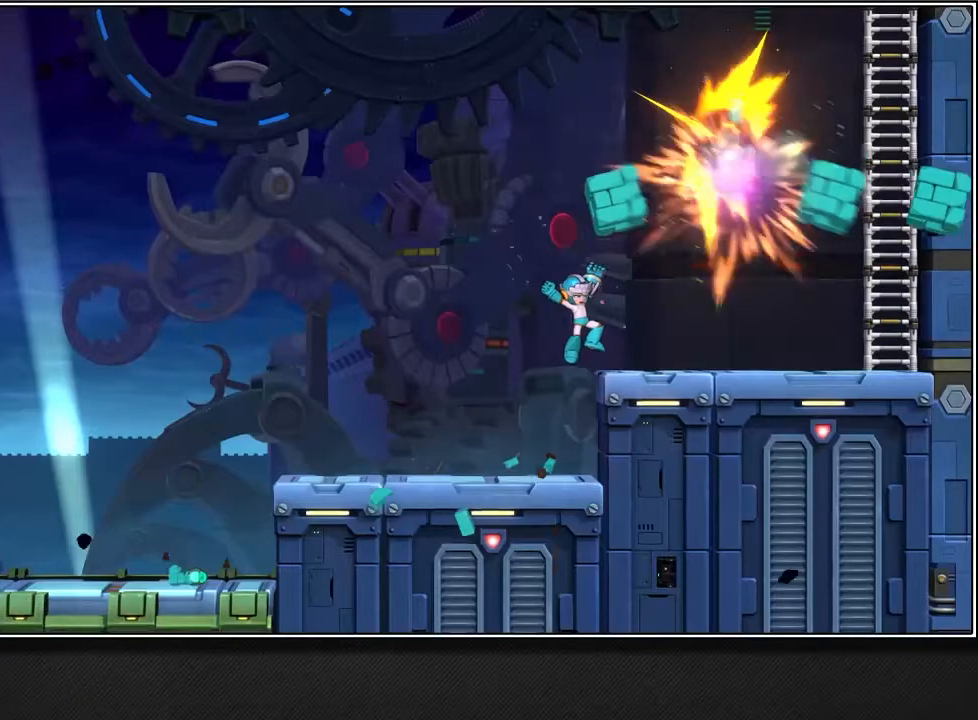
{"buttons": [], "left_stick": "up-right", "right_stick": "center", "events": [[417, "L2", "up"]]}
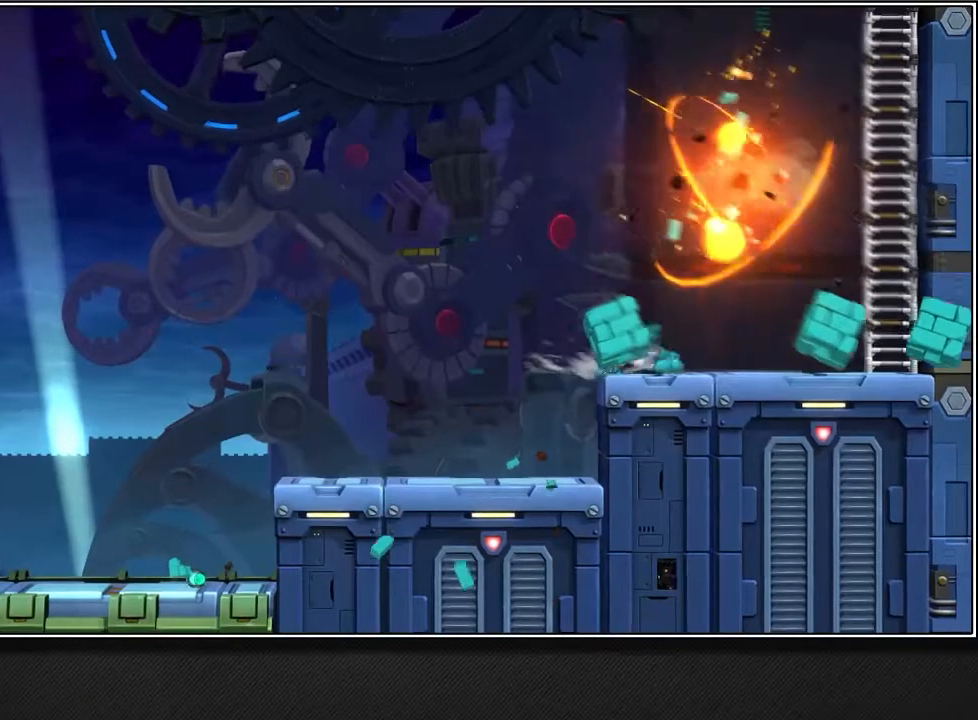
{"buttons": ["CROSS"], "left_stick": "up-right", "right_stick": "center", "events": [[367, "CROSS", "down"]]}
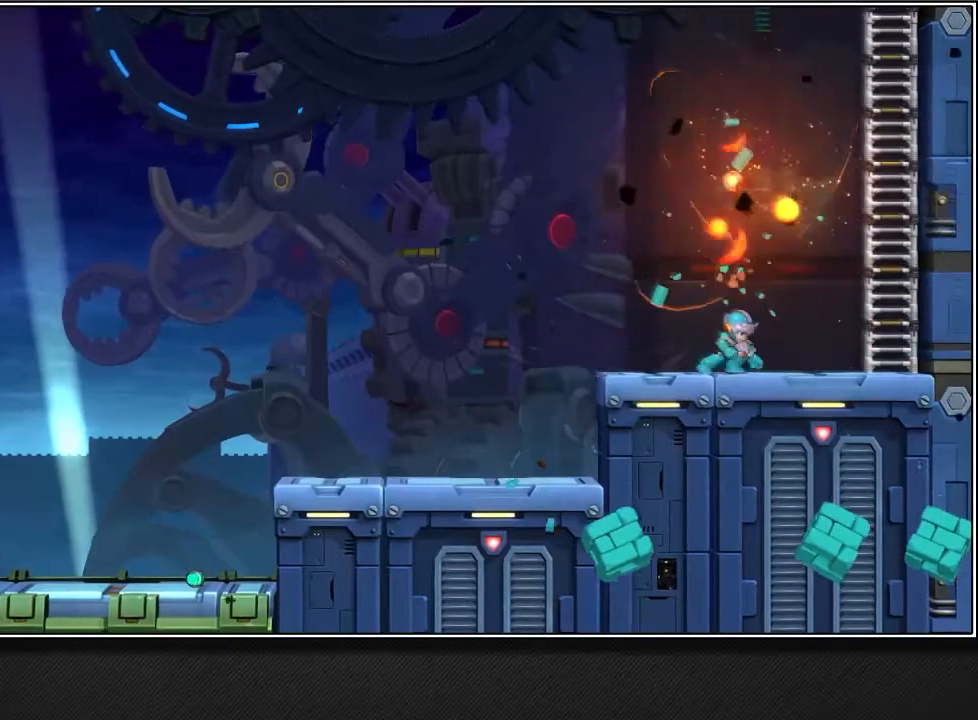
{"buttons": ["CROSS"], "left_stick": "up-right", "right_stick": "center", "events": []}
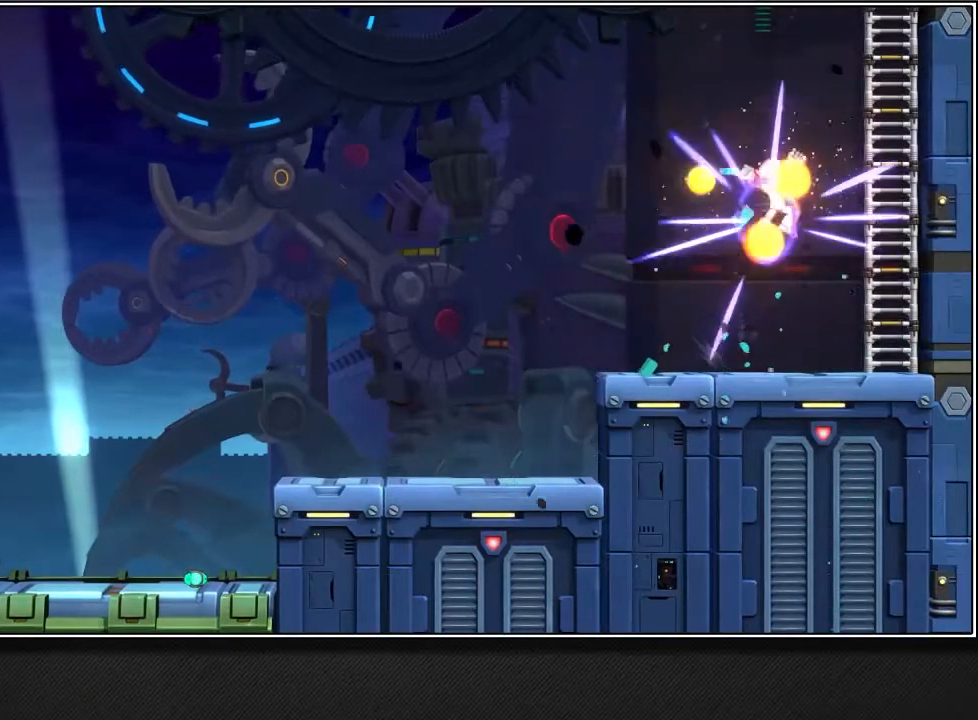
{"buttons": ["CROSS", "L3"], "left_stick": "up-right", "right_stick": "center", "events": [[33, "L3", "down"]]}
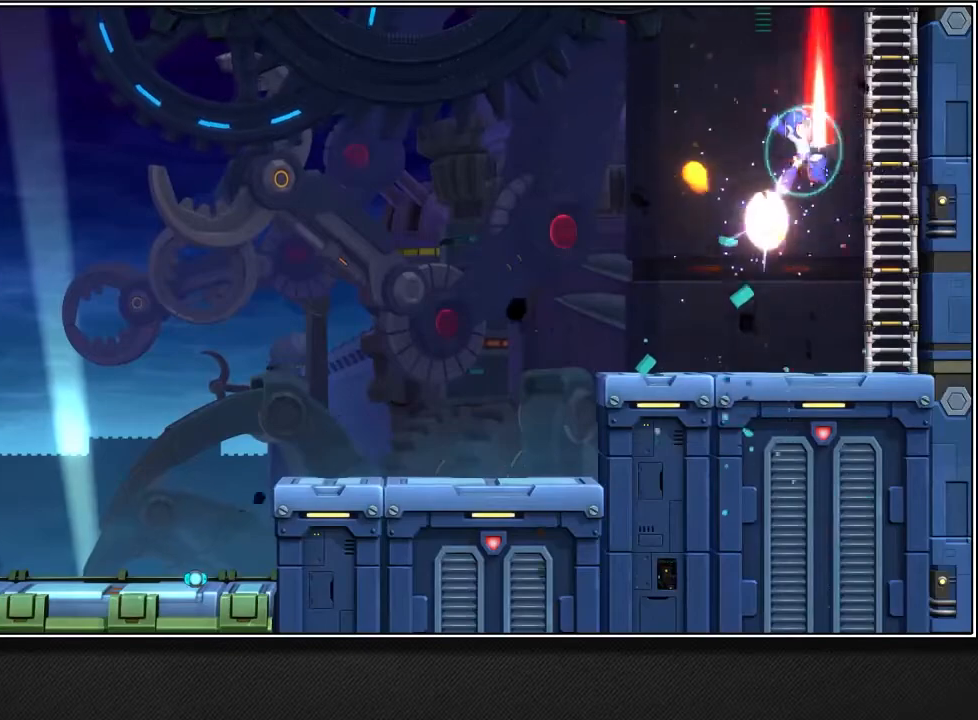
{"buttons": [], "left_stick": "up-right", "right_stick": "center", "events": [[250, "L3", "up"], [317, "CROSS", "up"]]}
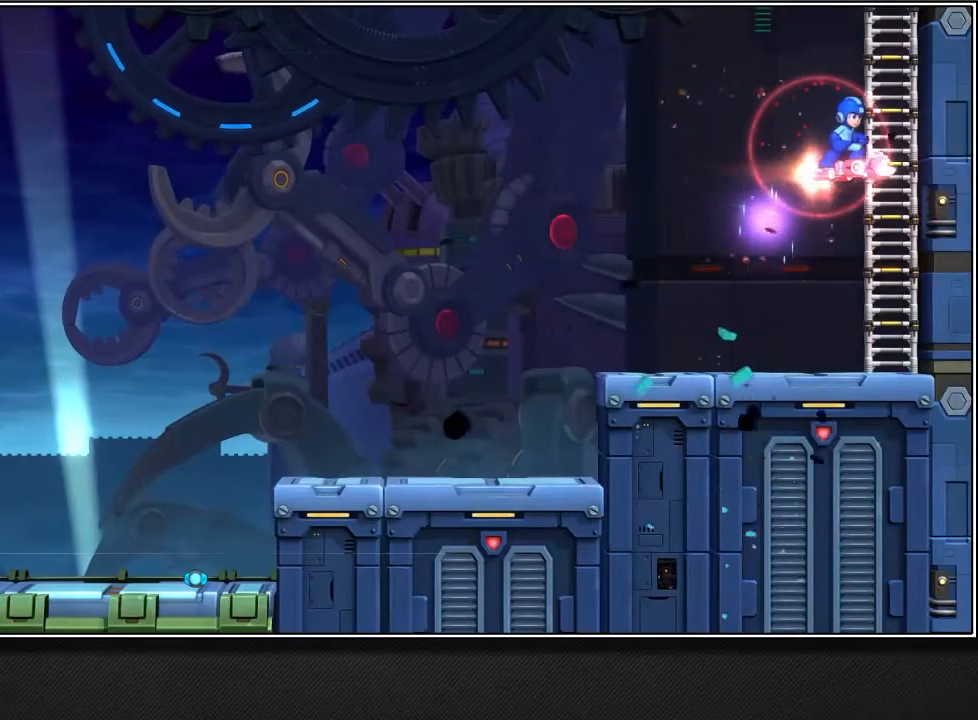
{"buttons": [], "left_stick": "center", "right_stick": "center", "events": [[333, "left_stick", "center"]]}
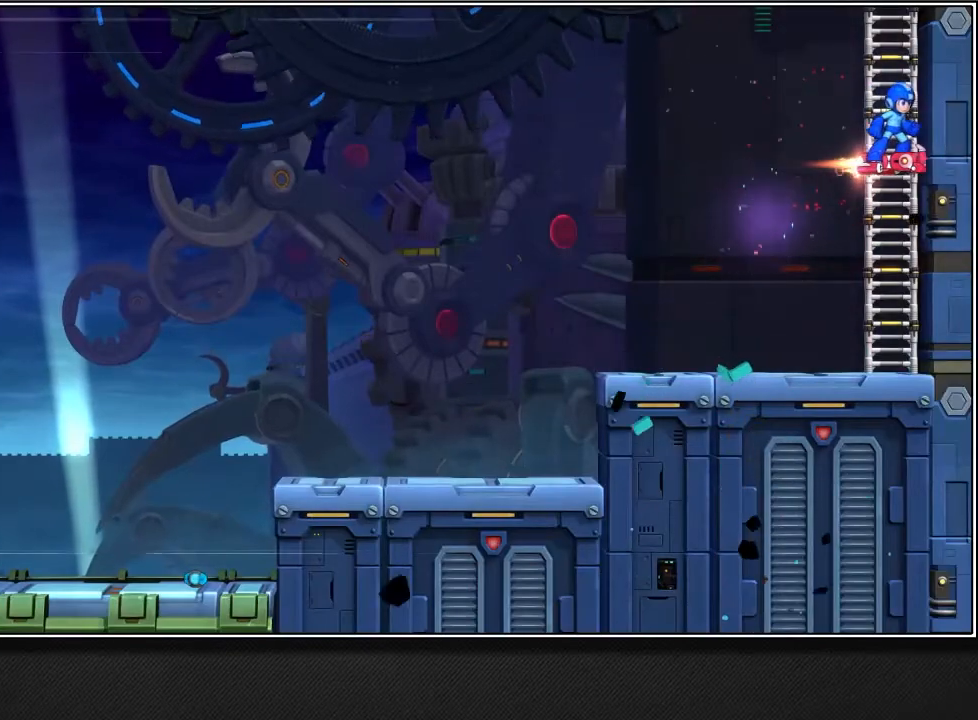
{"buttons": ["CROSS"], "left_stick": "center", "right_stick": "center", "events": [[150, "CROSS", "down"]]}